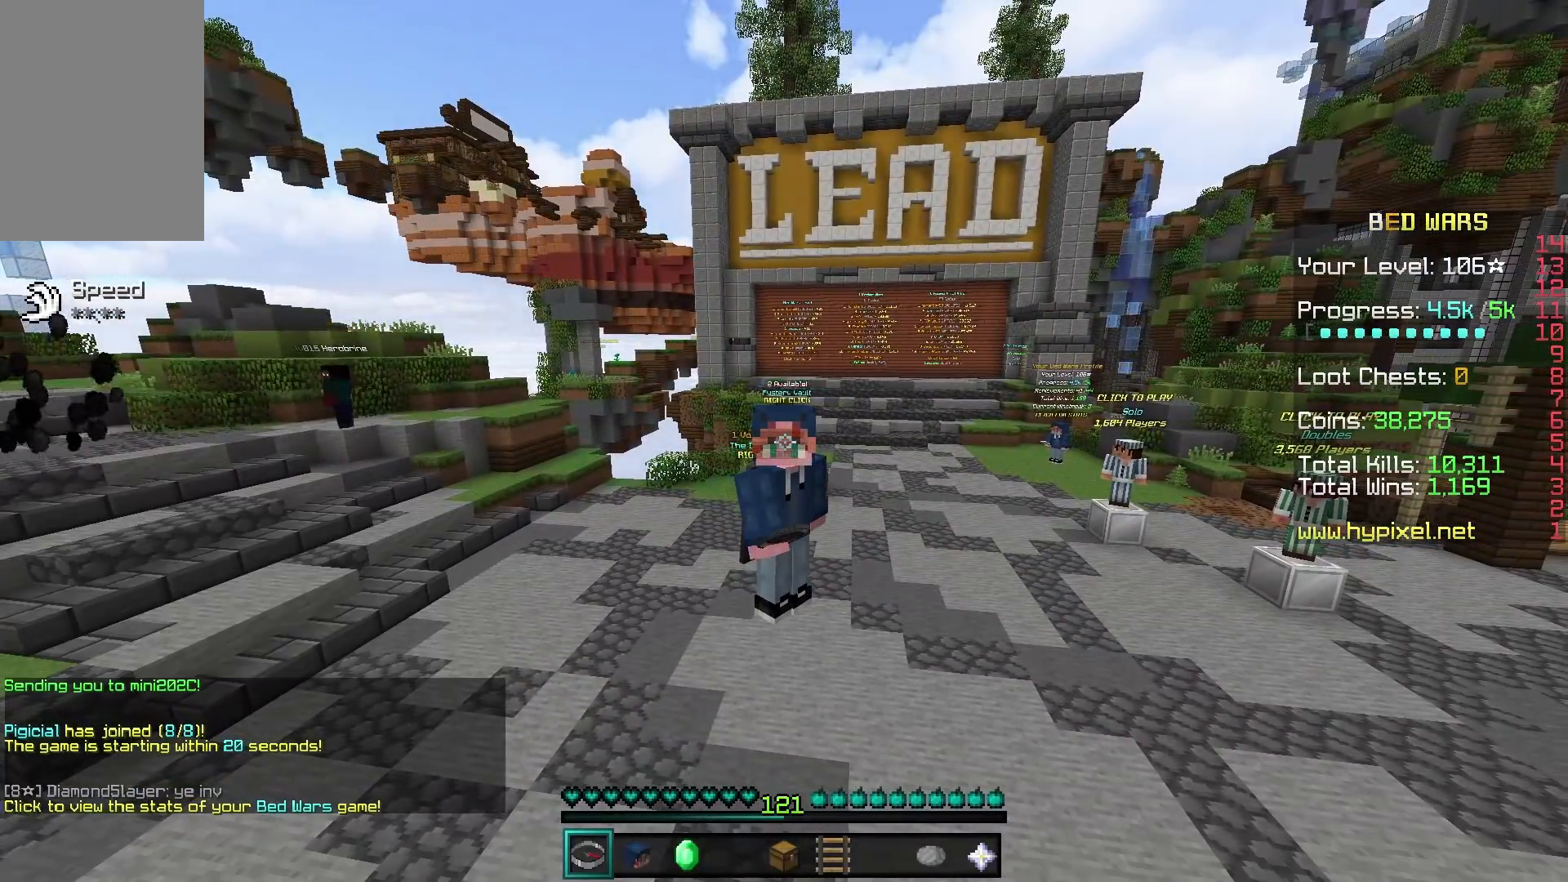
Gameplay with keyboard and mouse; each line is a JSON object with the keys and mouse buttons held at the frame after it. "events" lists presses ("down") and releases ("up") of "a", "d", "s", "w", "mouse_left" and "mouse_right" between this image and that frame as [ms after this image, input, new state], when the widget could be followed in between. "mouse_left", "mouse_right" = the "left", "right" buttons of the "mouse" list. No other keys are recorded. Fast repeated clicks can show as one long hold. Mouse movement is not recorded.
{"keys": [], "mouse": [], "events": []}
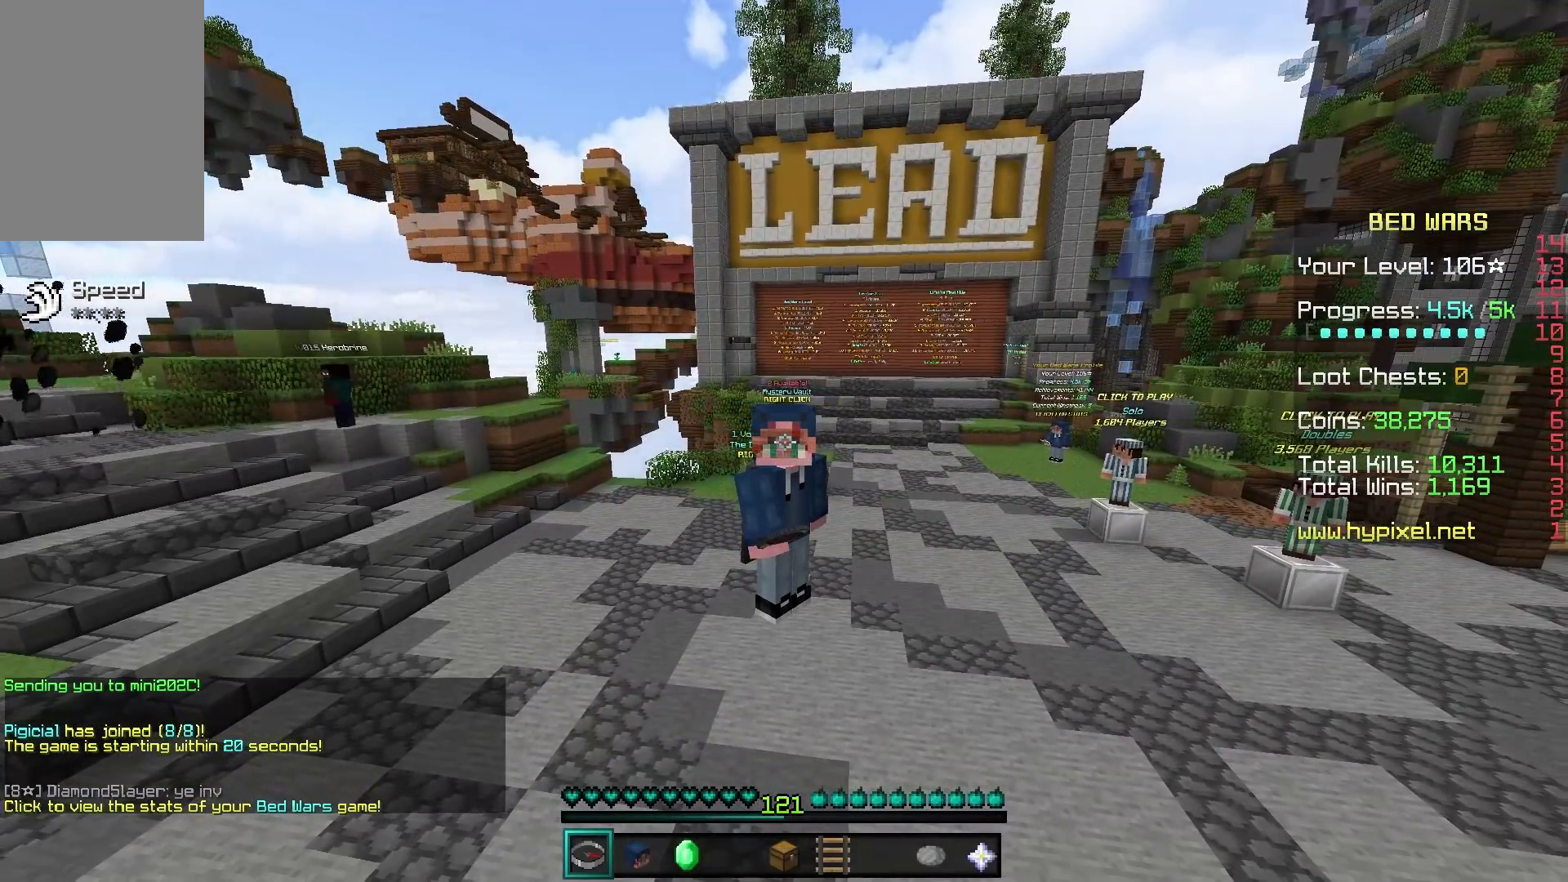
{"keys": [], "mouse": [], "events": []}
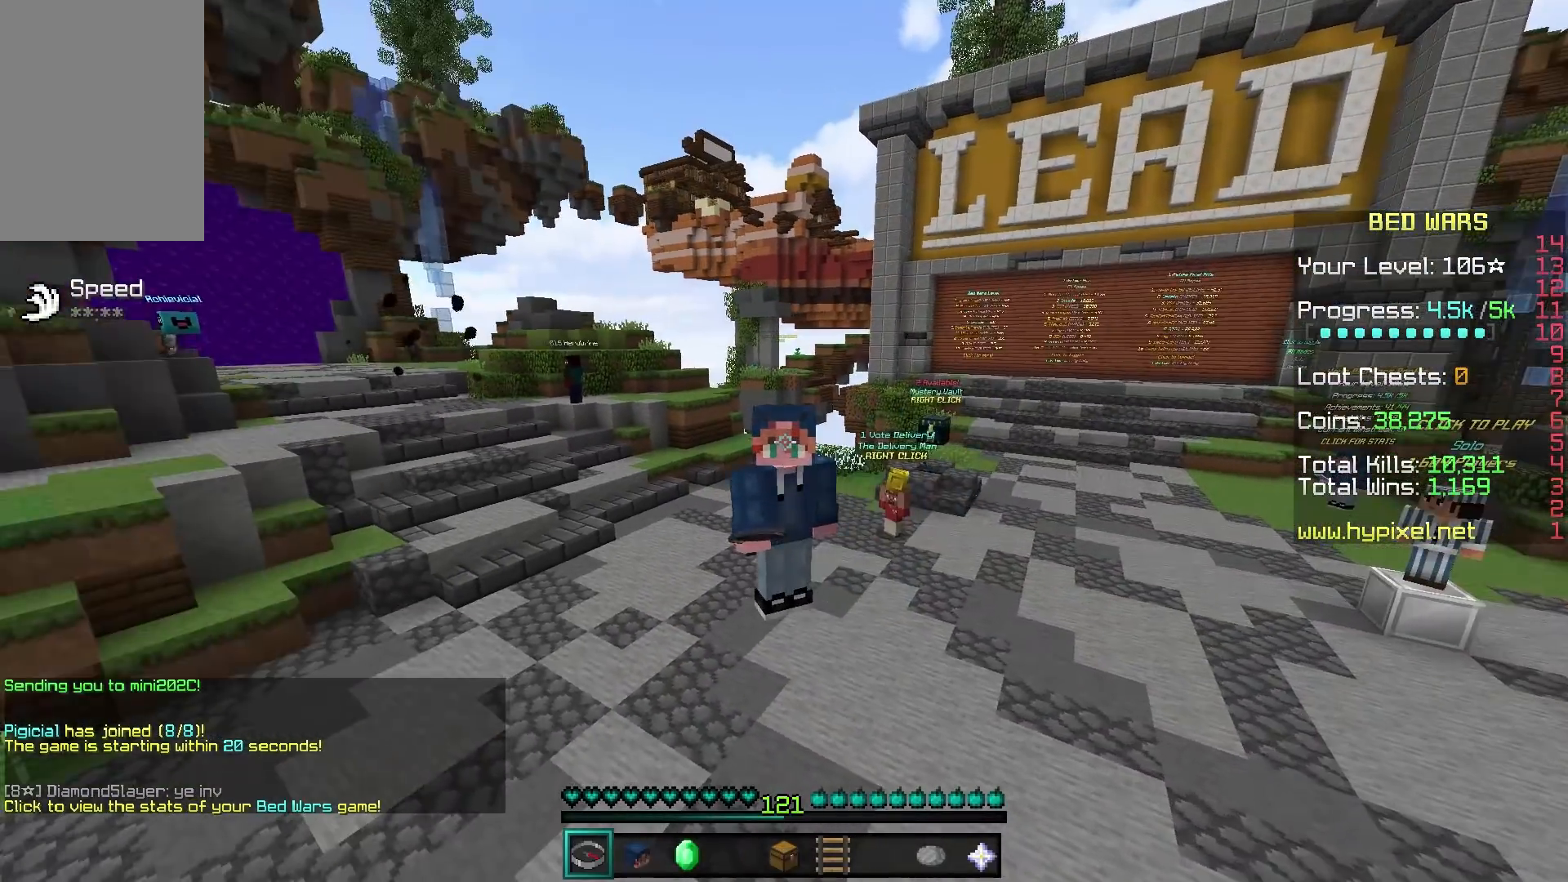
{"keys": [], "mouse": [], "events": []}
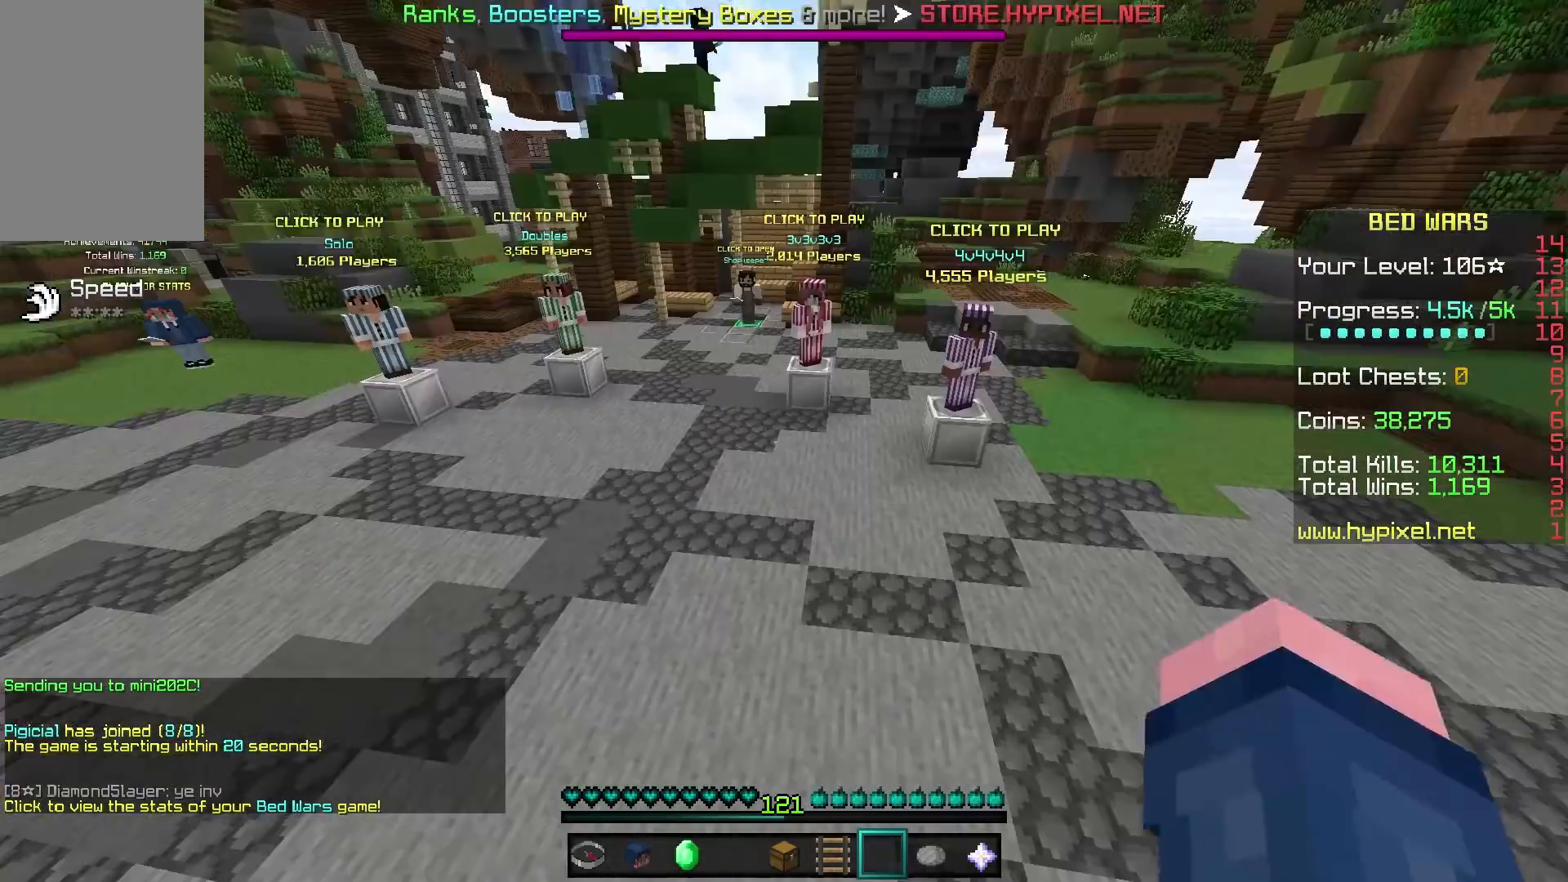
{"keys": ["w"], "mouse": [], "events": [[133, "w", "down"], [300, "a", "down"], [450, "a", "up"]]}
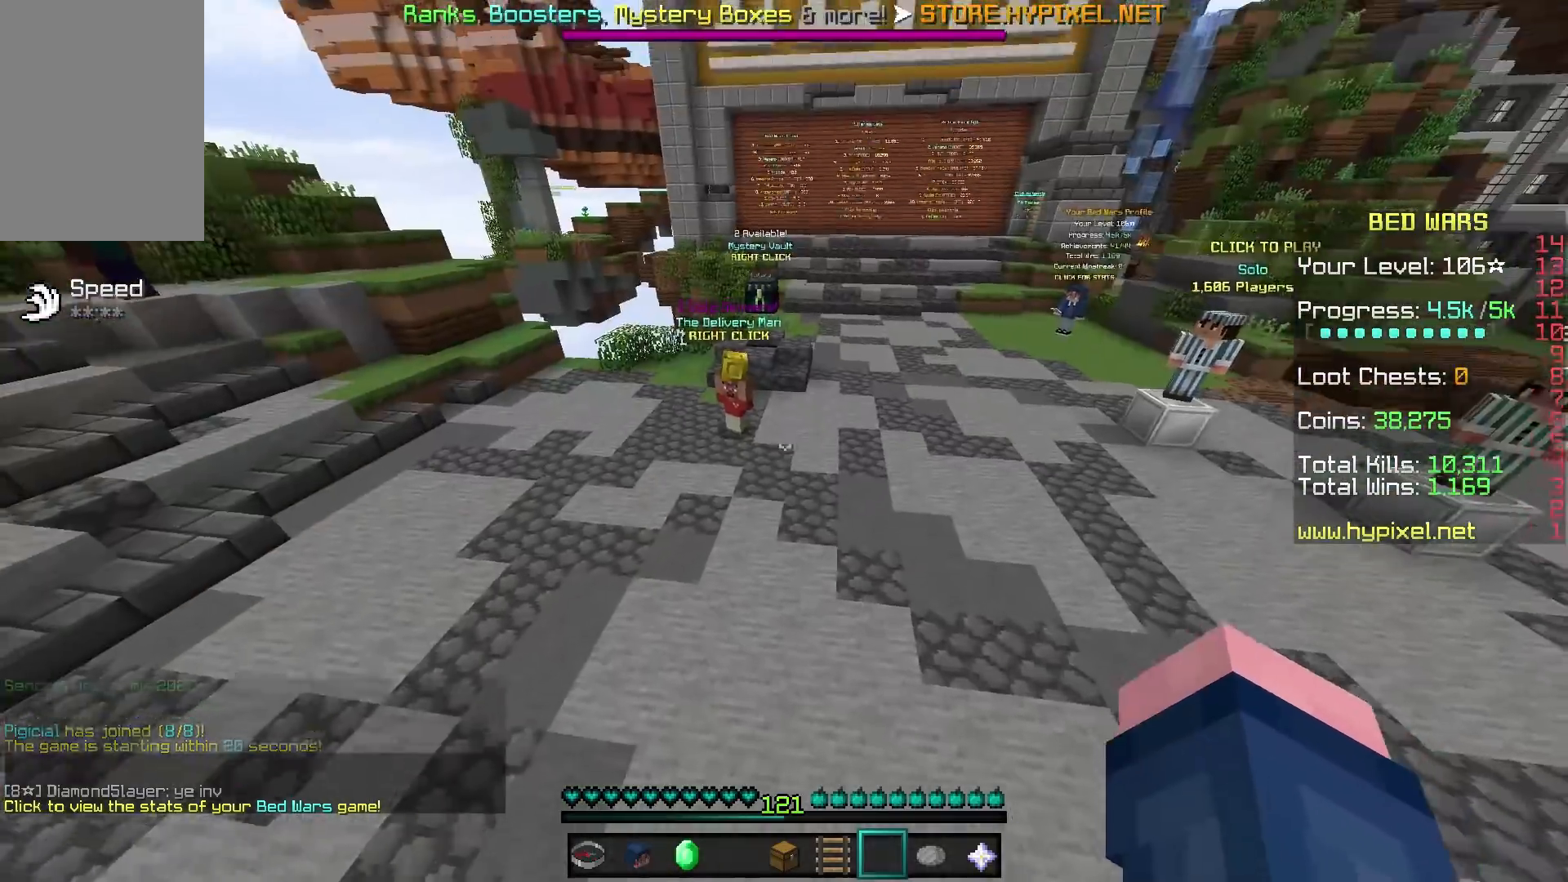
{"keys": ["d", "w"], "mouse": [], "events": [[467, "d", "down"]]}
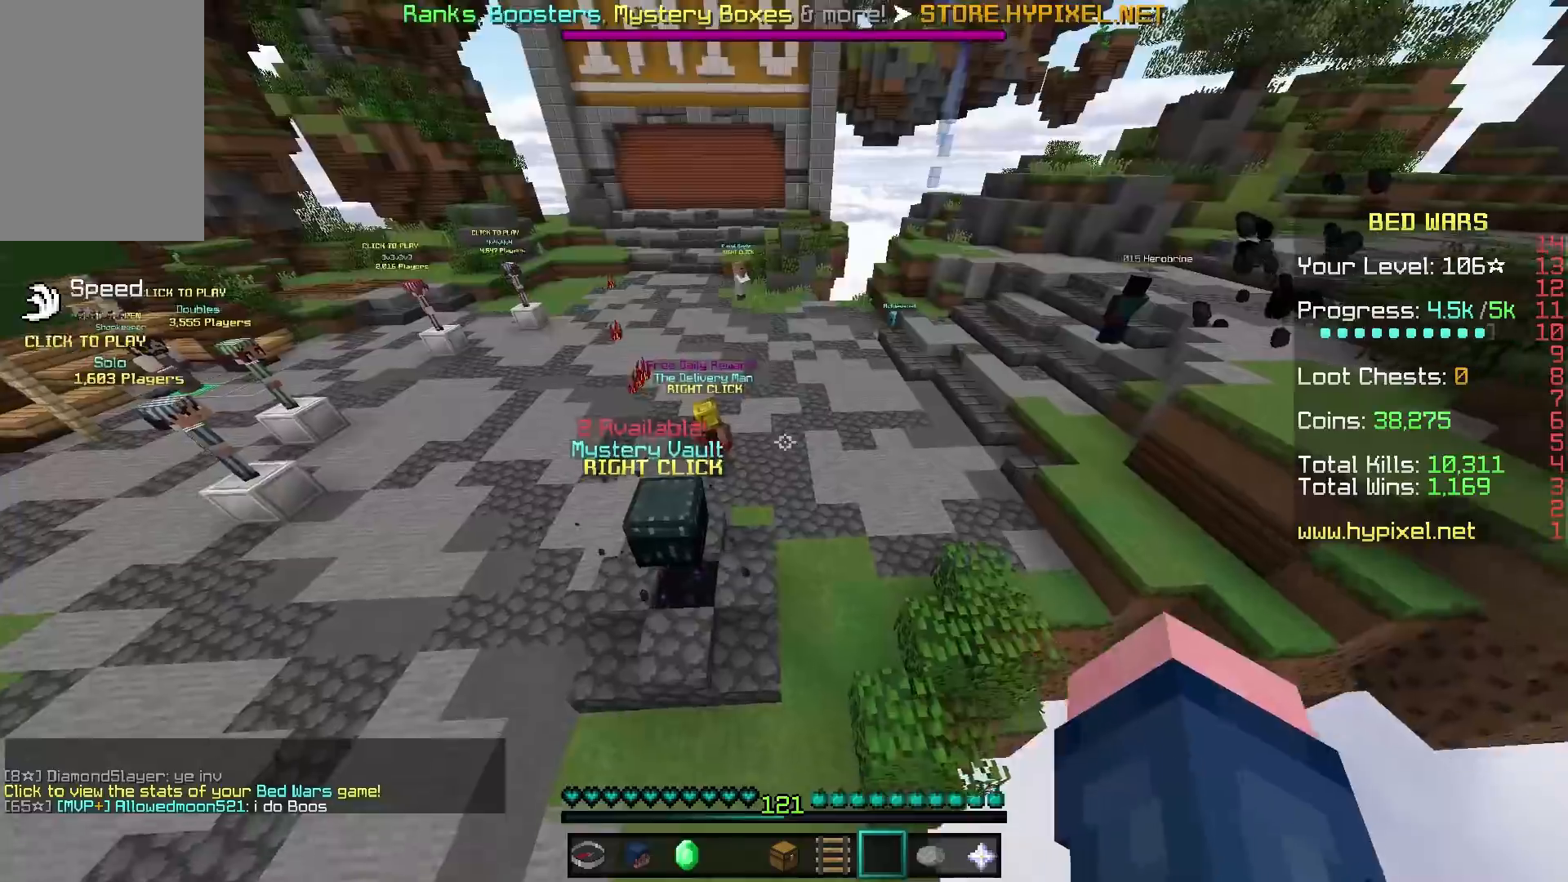
{"keys": ["w"], "mouse": [], "events": [[200, "d", "up"]]}
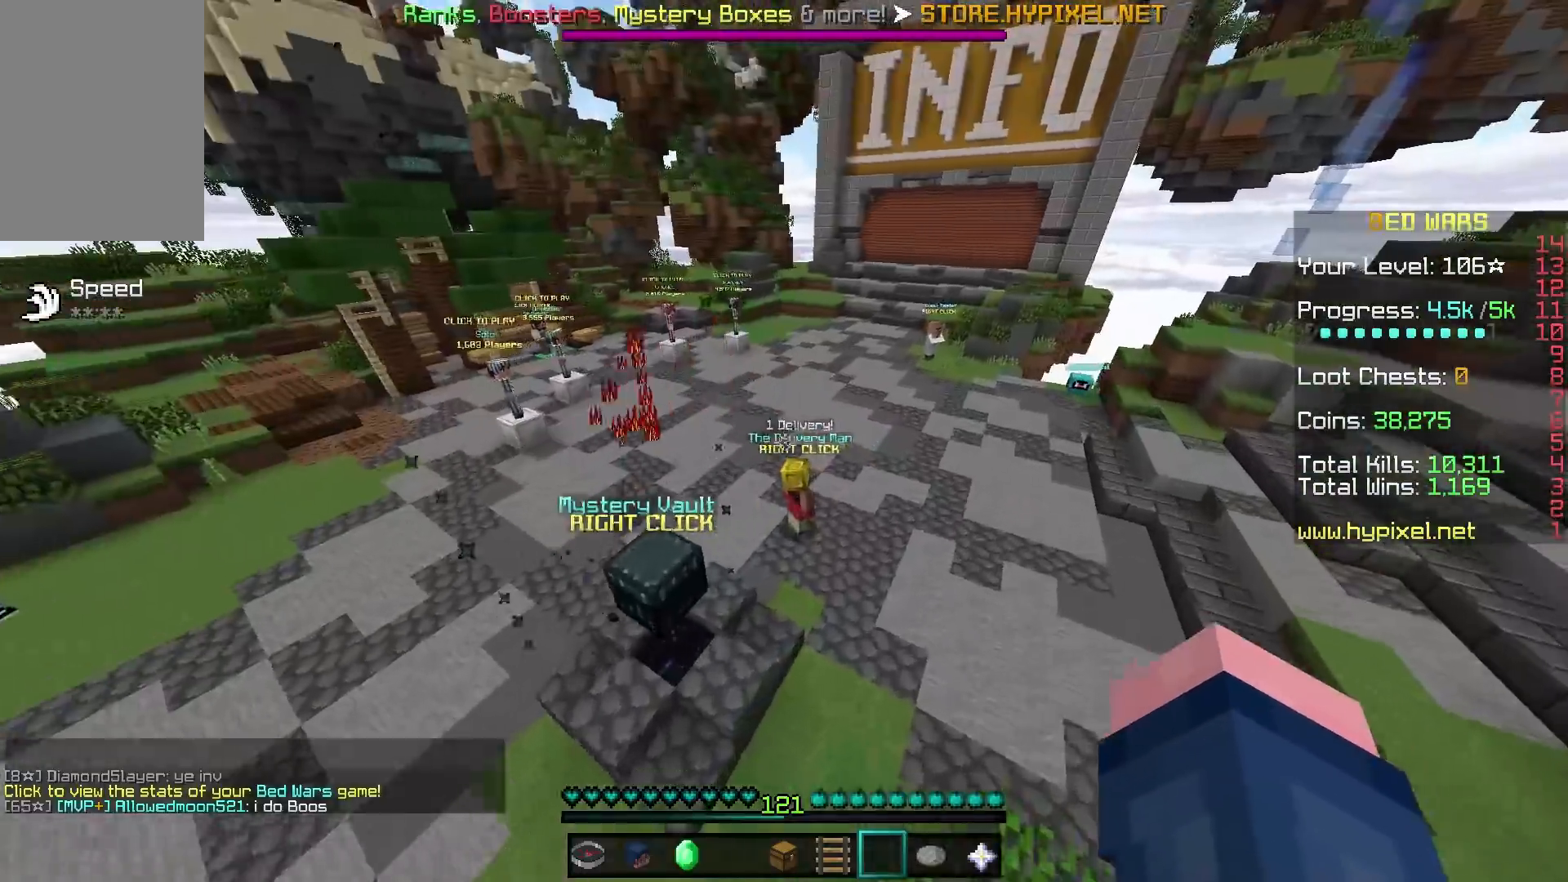
{"keys": ["w"], "mouse": [], "events": []}
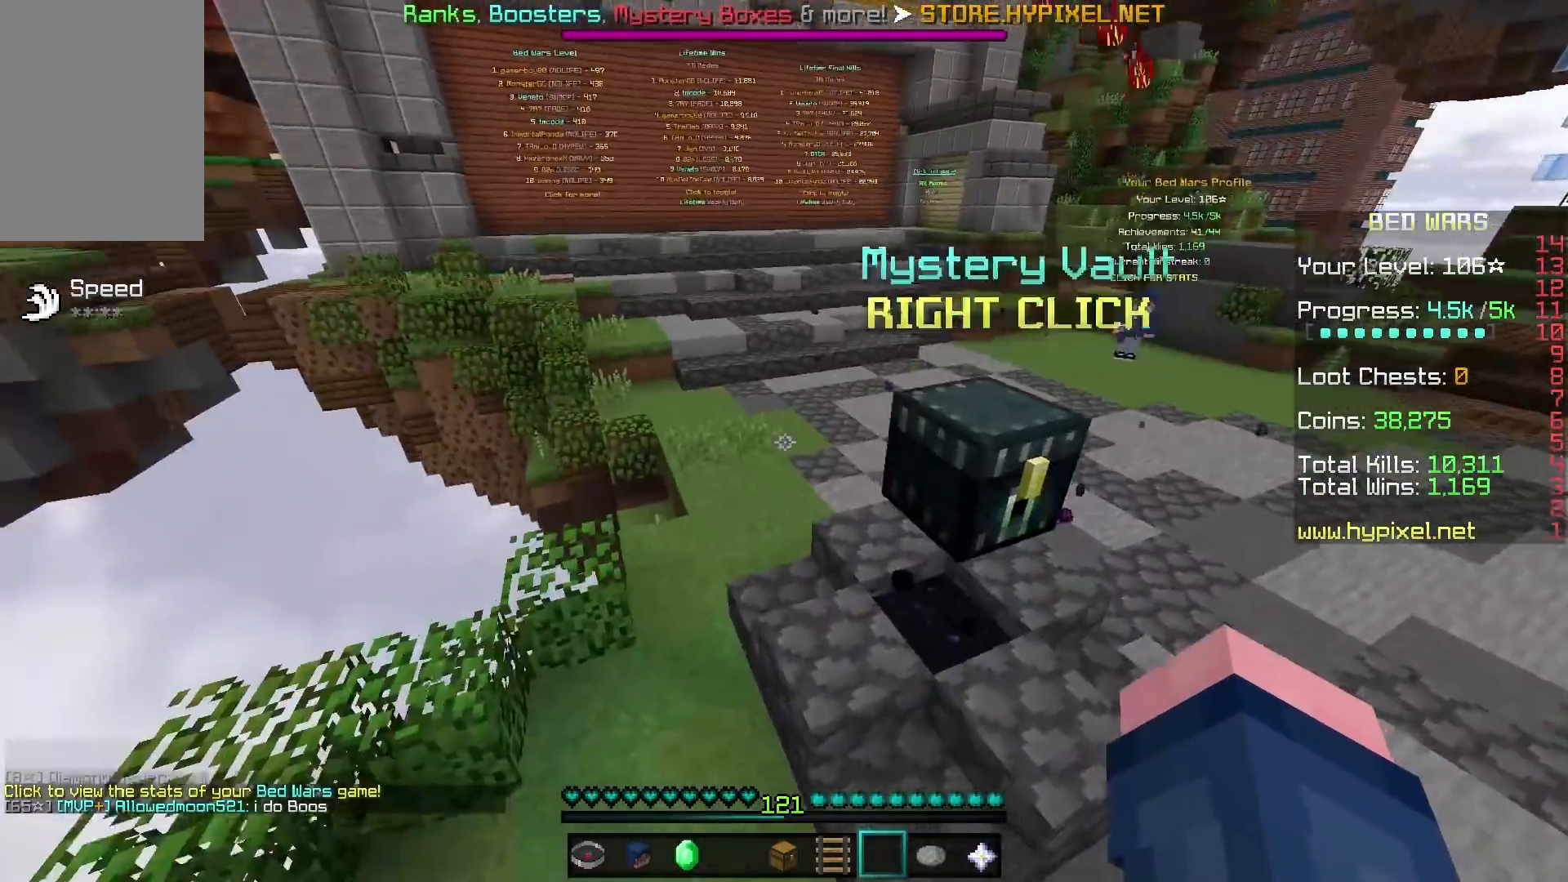
{"keys": [], "mouse": [], "events": [[67, "w", "up"]]}
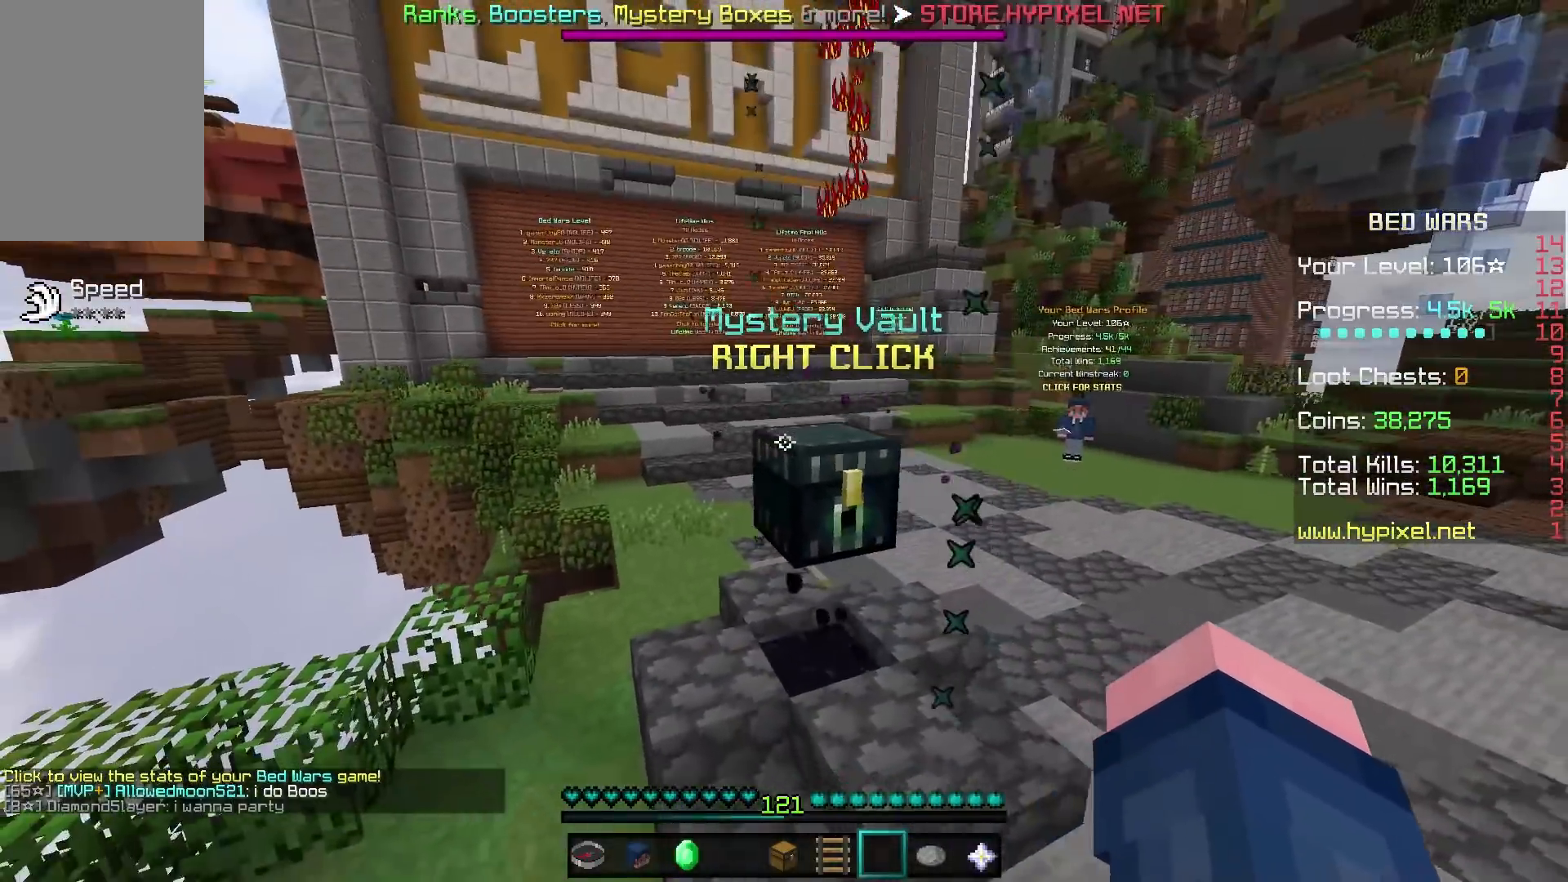
{"keys": [], "mouse": [], "events": []}
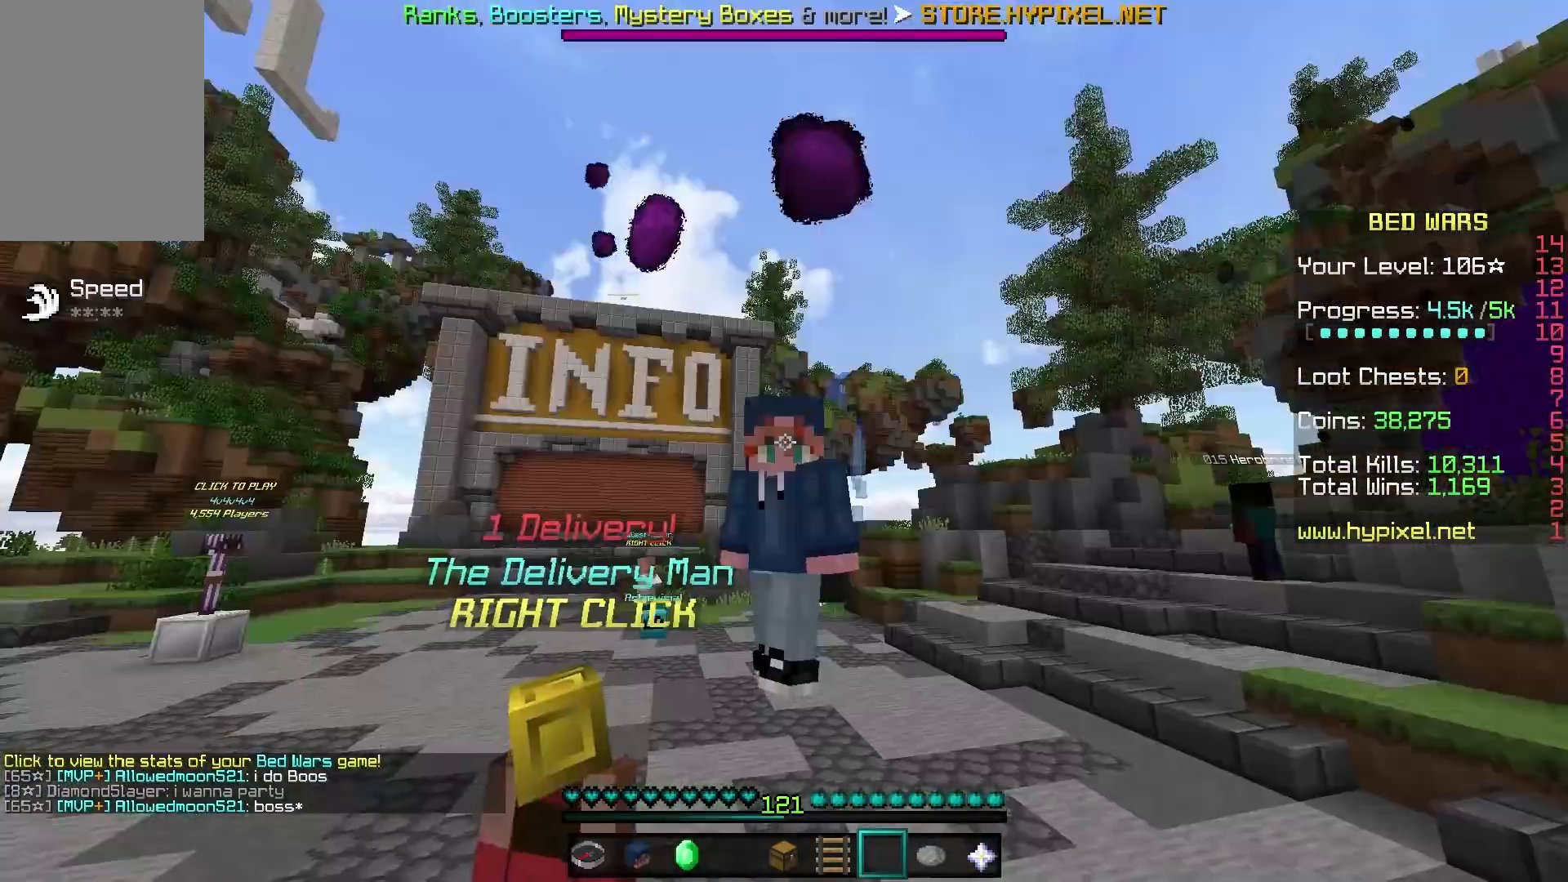
{"keys": ["a"], "mouse": [], "events": [[350, "a", "down"]]}
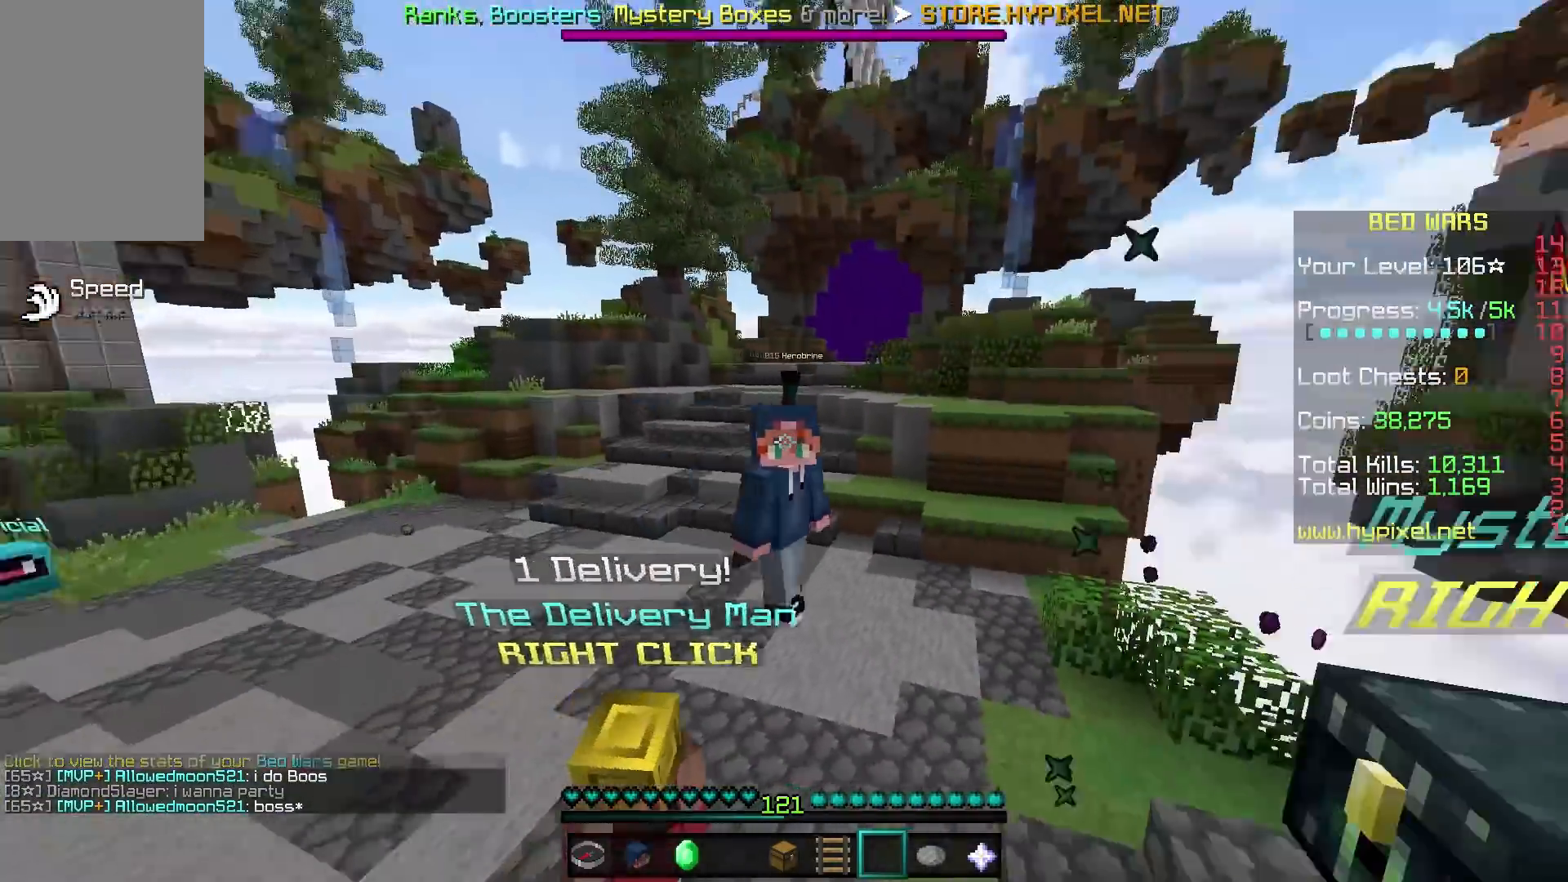
{"keys": [], "mouse": [], "events": [[100, "a", "up"]]}
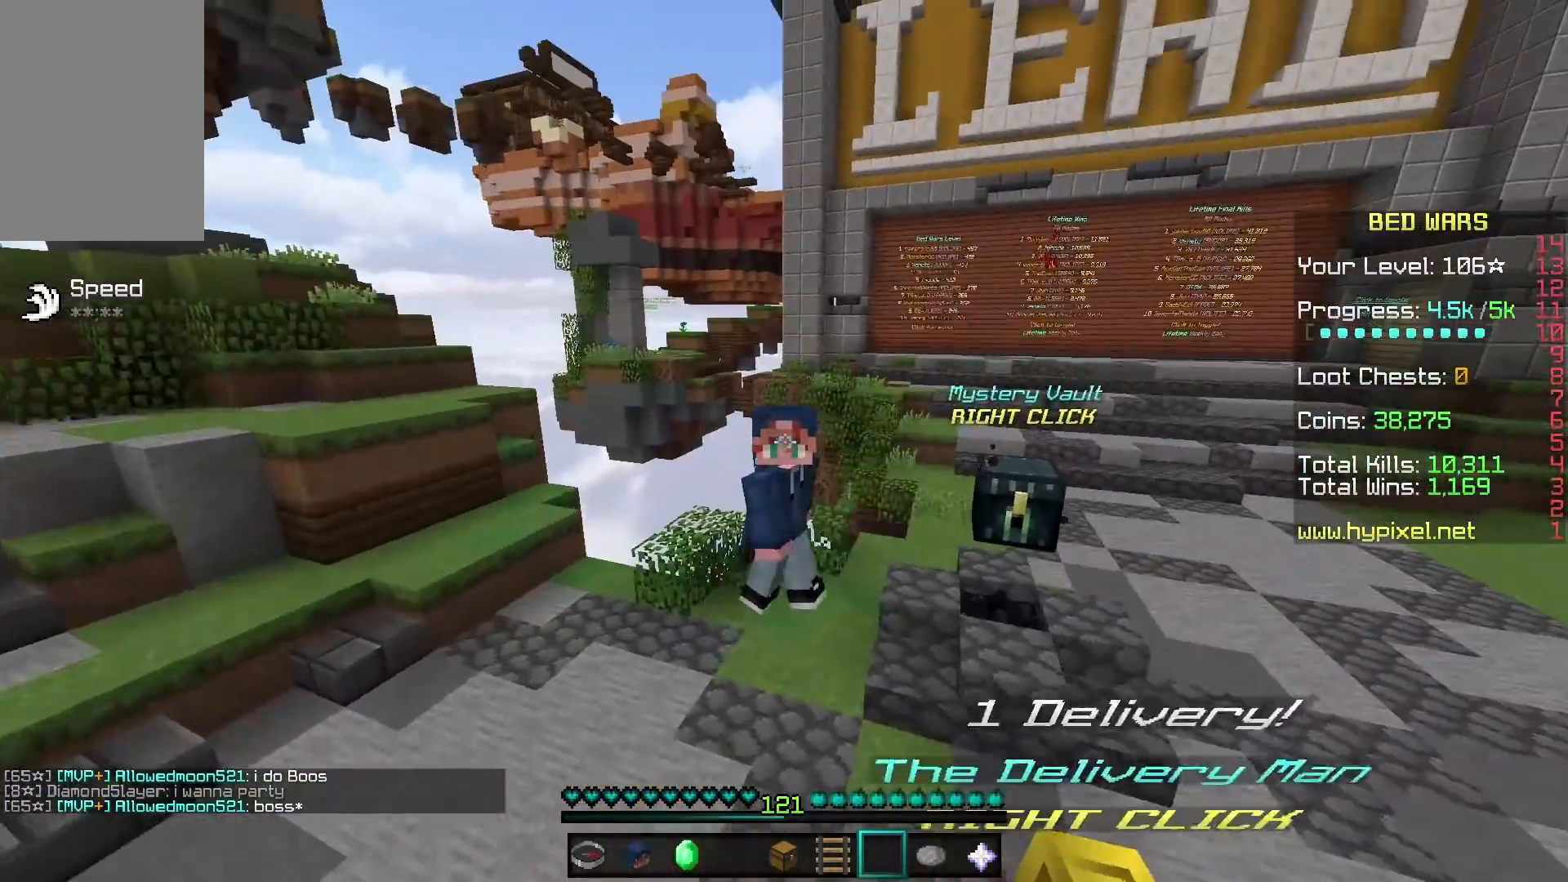
{"keys": ["a"], "mouse": [], "events": [[450, "a", "down"]]}
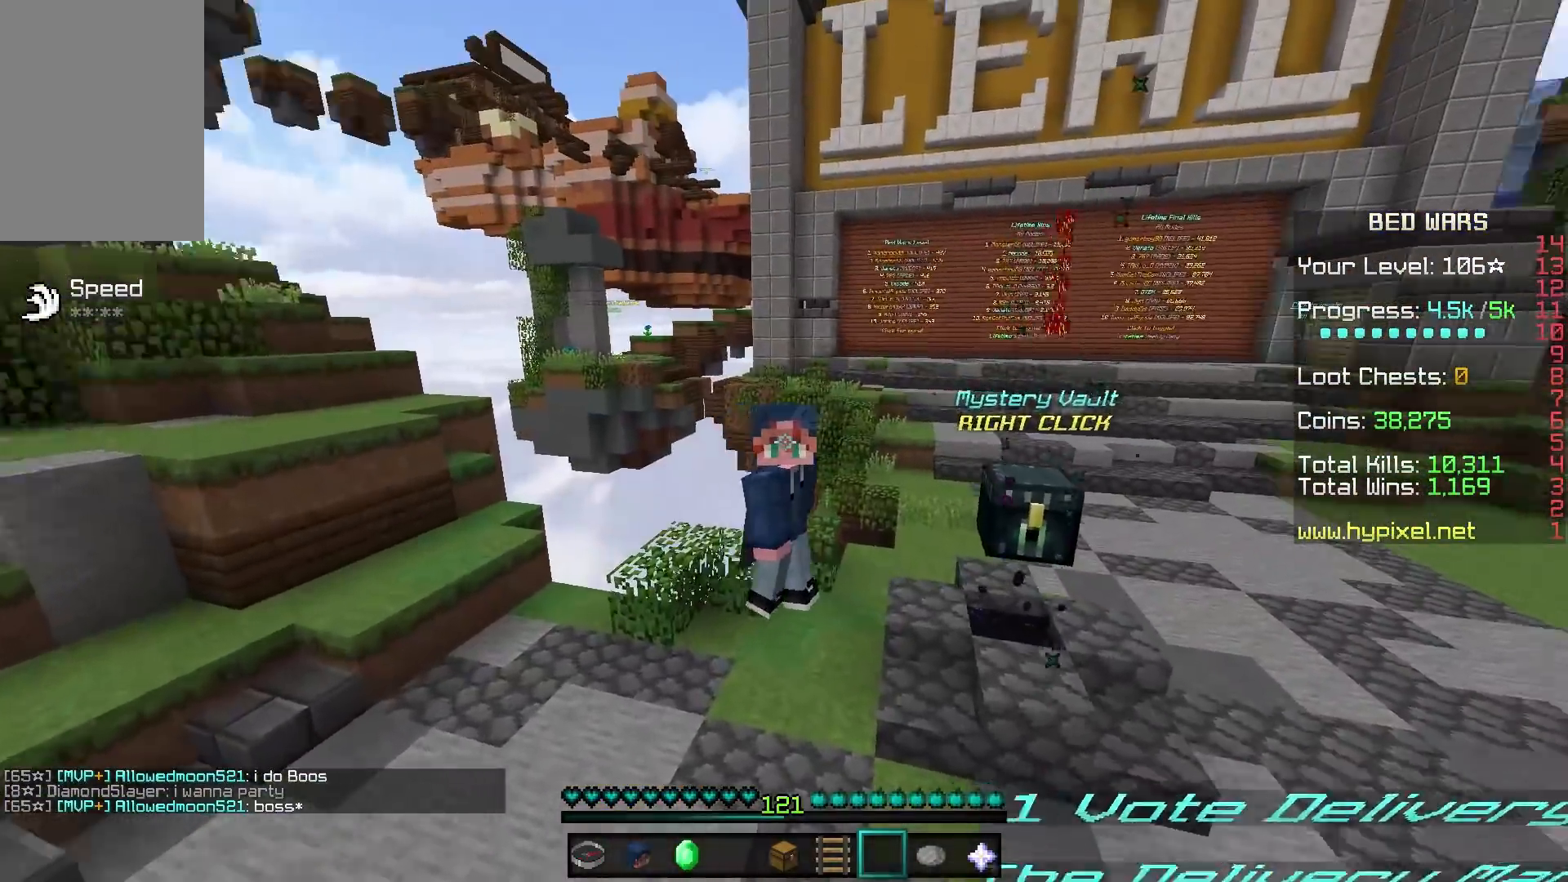
{"keys": [], "mouse": [], "events": [[33, "a", "up"]]}
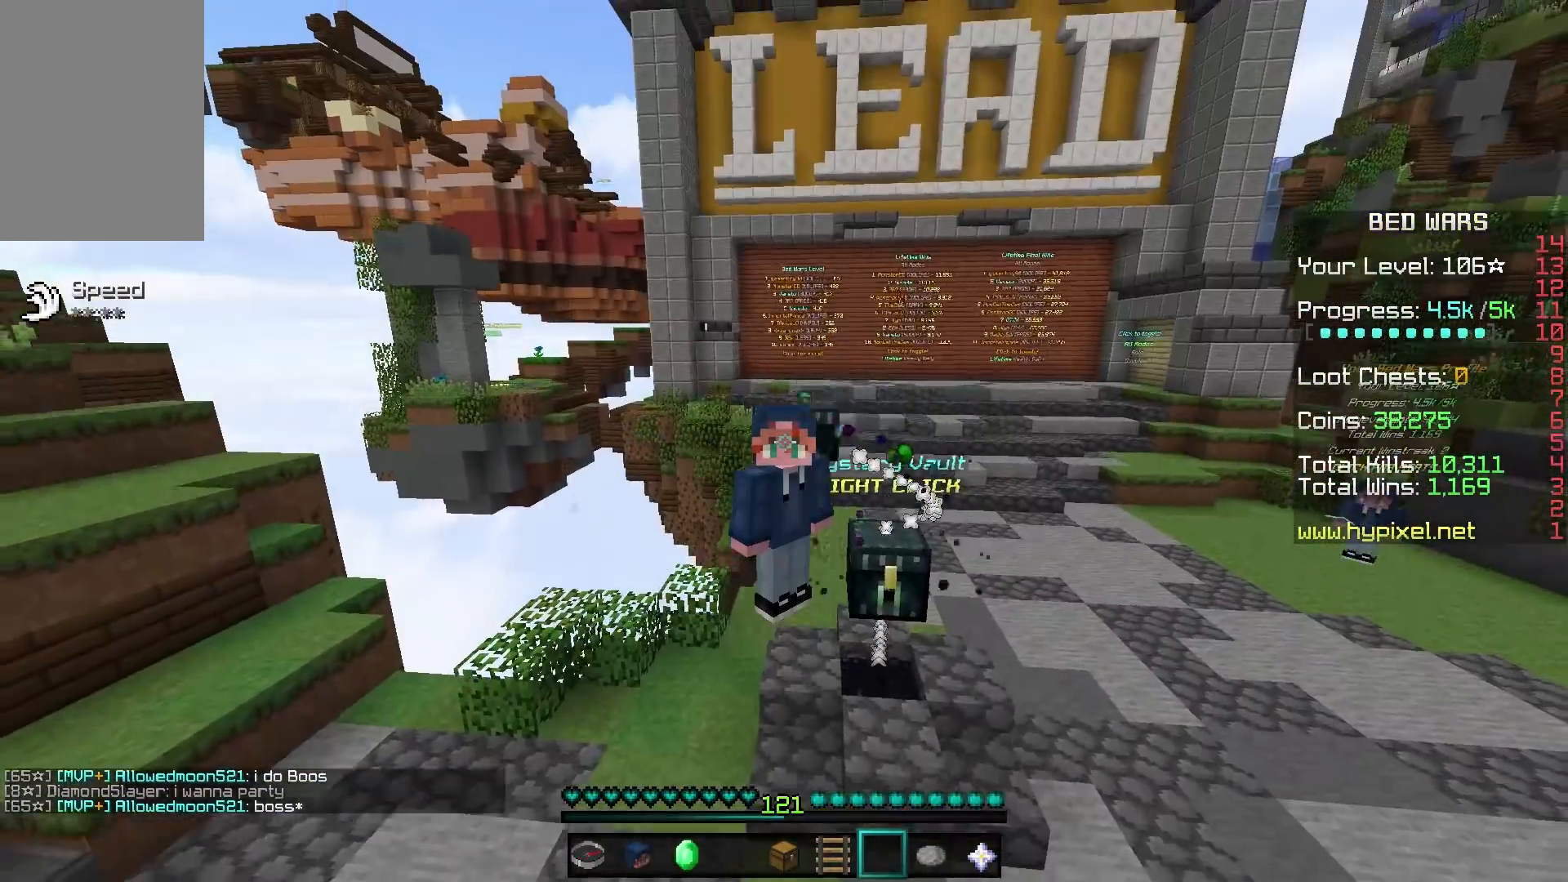
{"keys": [], "mouse": [], "events": []}
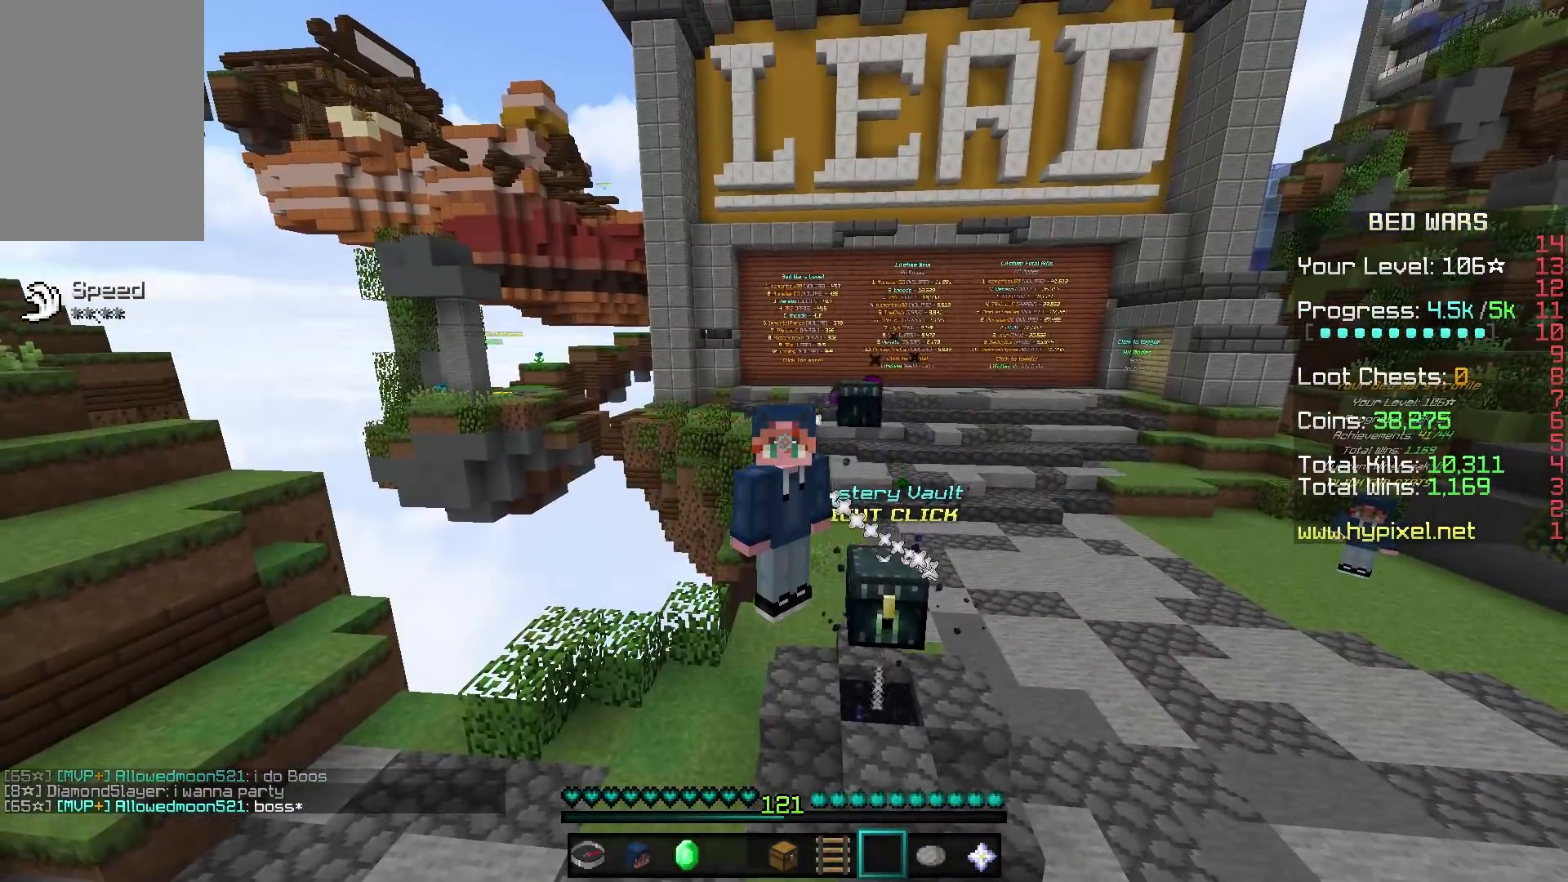
{"keys": [], "mouse": [], "events": []}
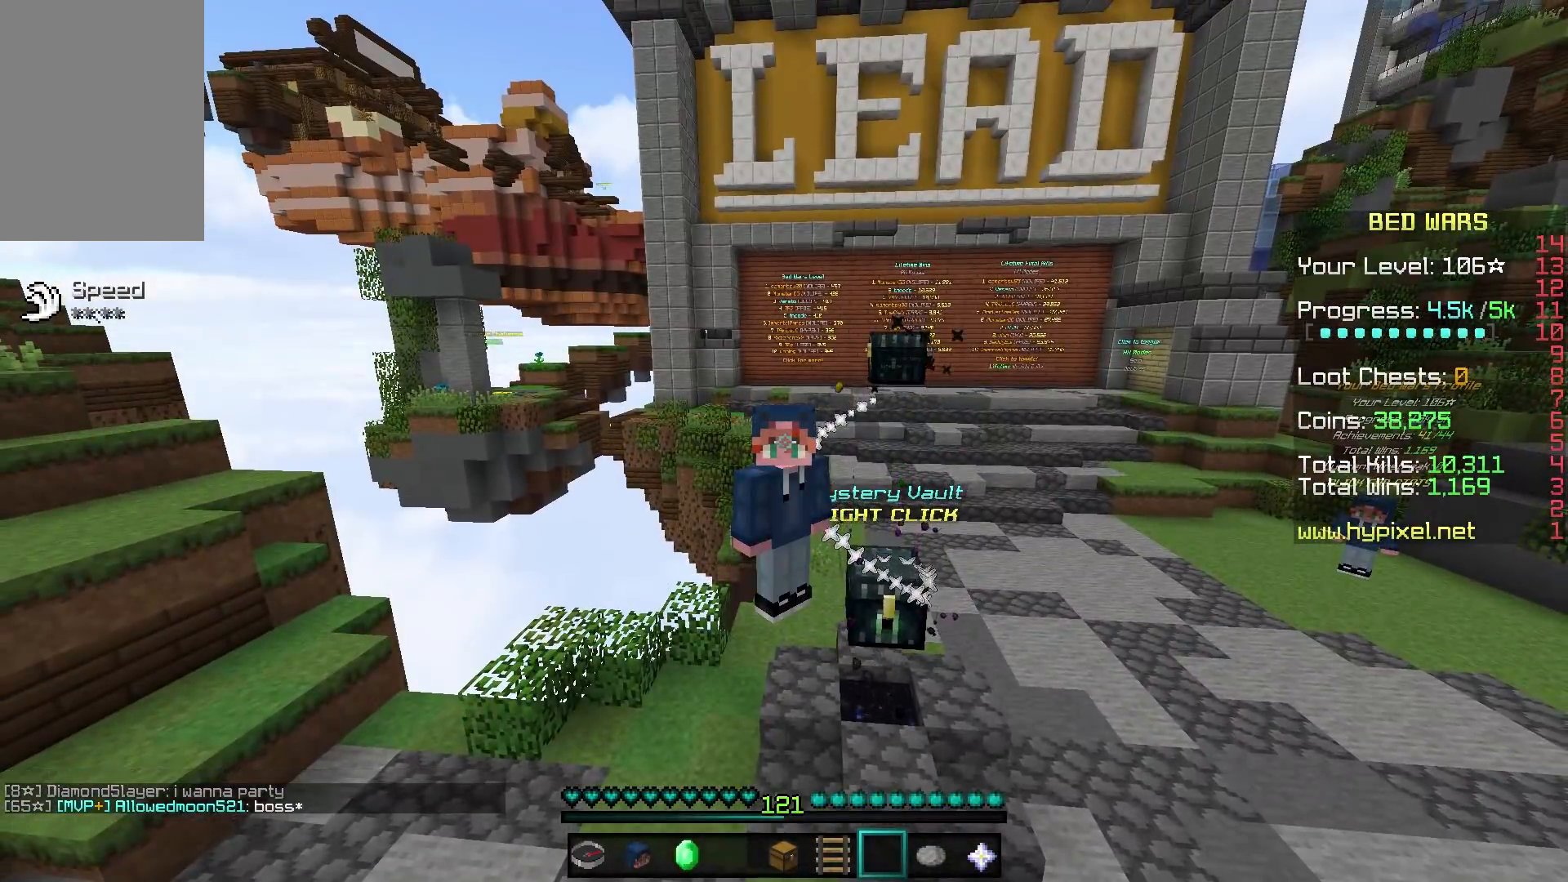
{"keys": [], "mouse": [], "events": []}
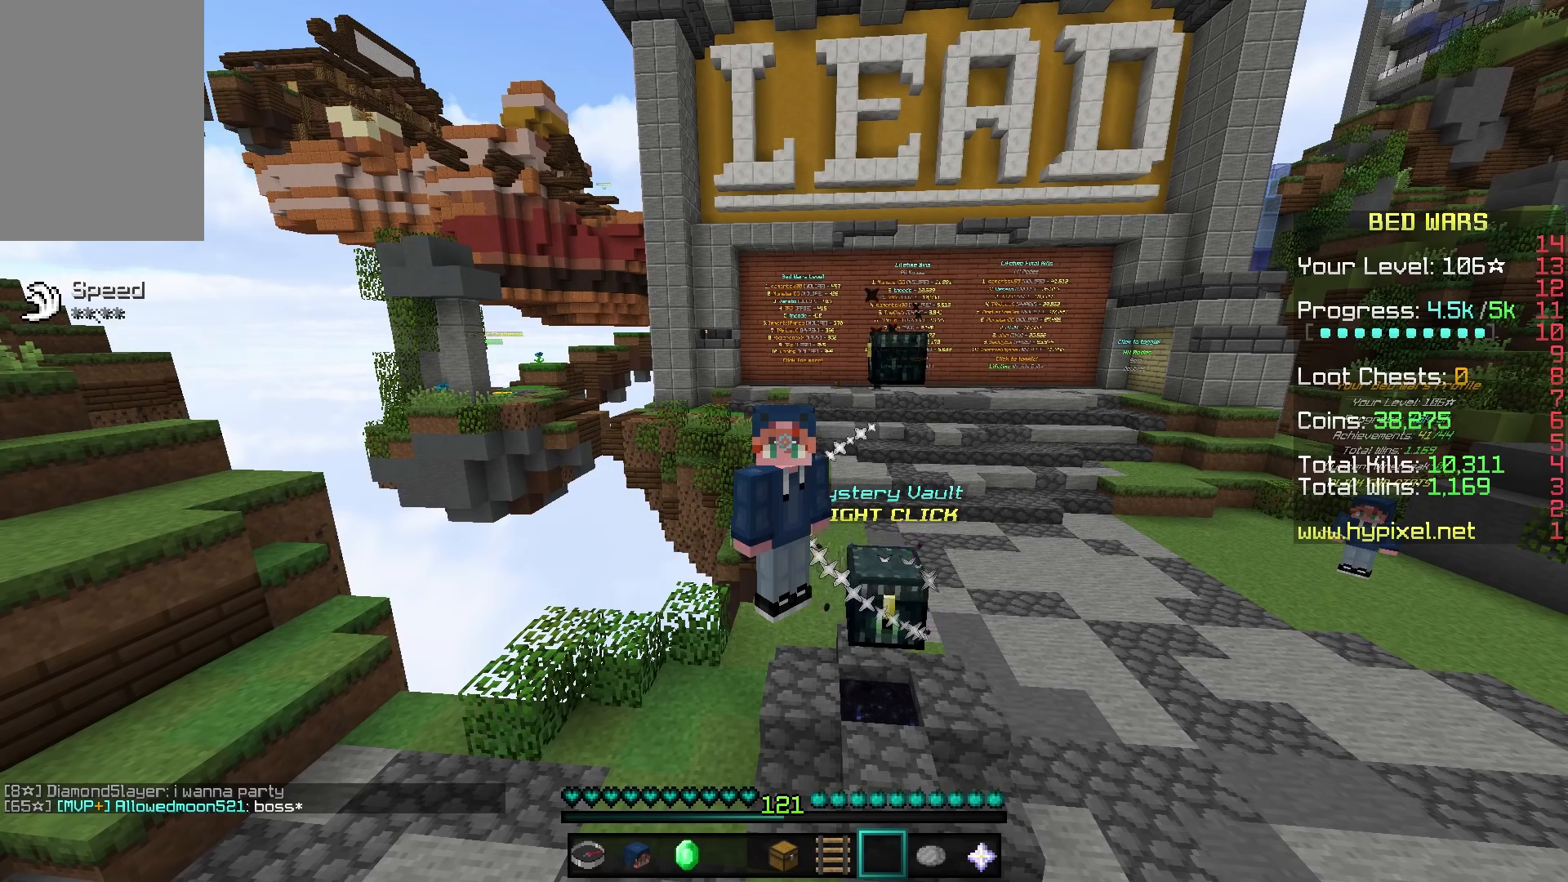
{"keys": [], "mouse": [], "events": []}
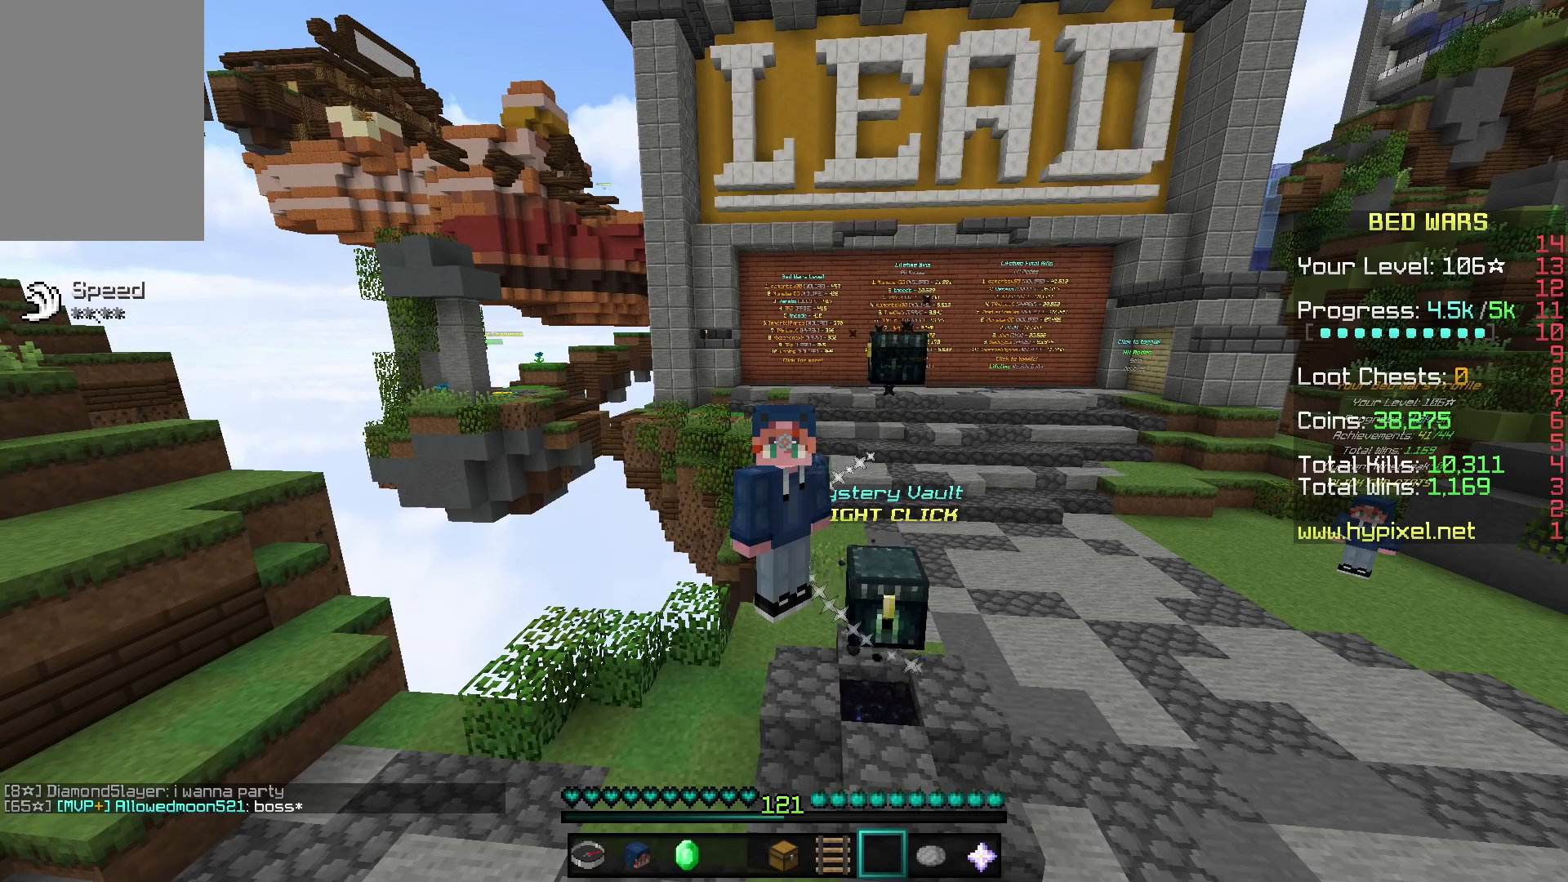
{"keys": [], "mouse": [], "events": []}
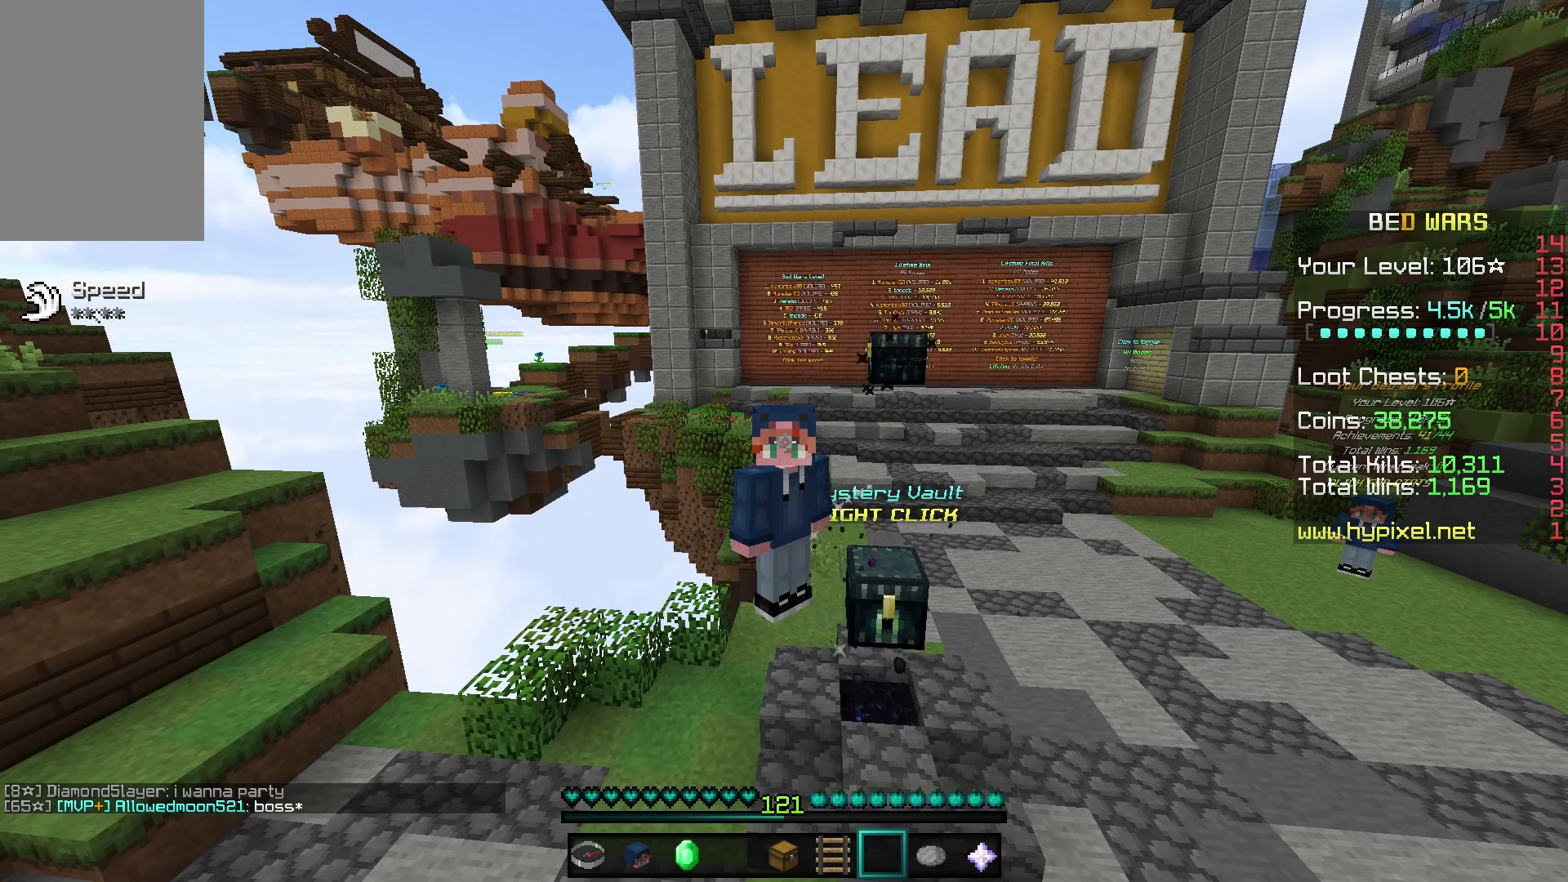
{"keys": [], "mouse": [], "events": []}